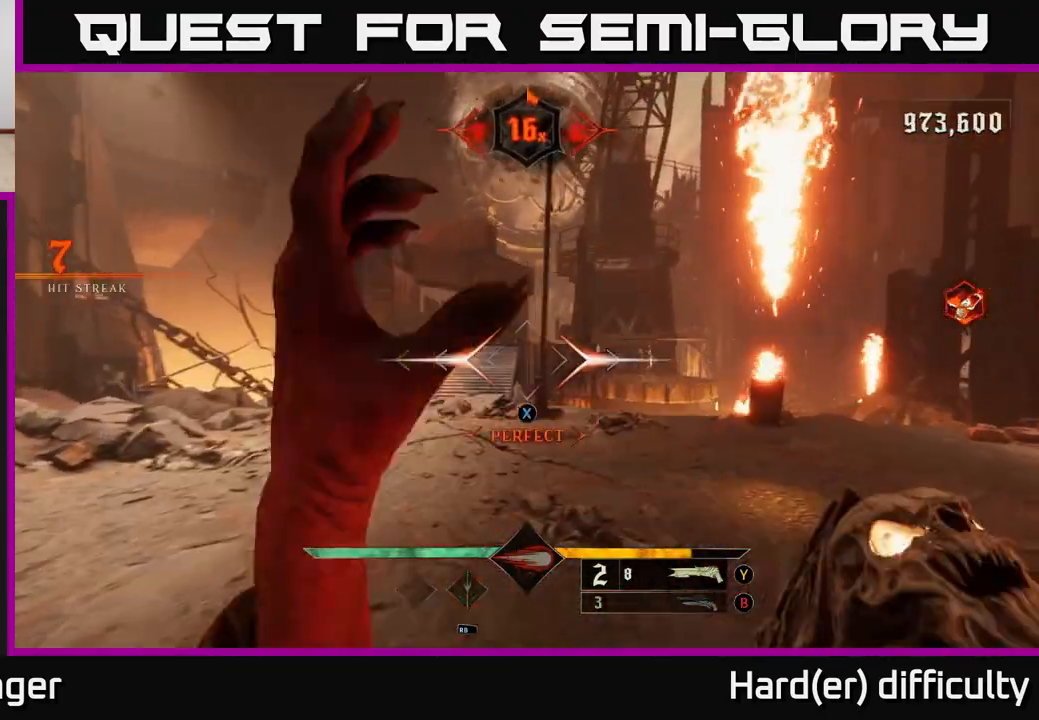
Gameplay with a controller (Xbox layout); each line is a JSON object with the inputs held at the frame after it. "events" lists button and stick changes between this image and that frame as [ms after this image, input, new state], when the widget could be followed in between.
{"buttons": [], "left_stick": "up", "right_stick": "center", "events": [[117, "right_stick", "right"], [233, "left_stick", "up-right"], [367, "right_stick", "center"], [417, "L2", "down"], [483, "left_stick", "up"], [500, "L2", "up"]]}
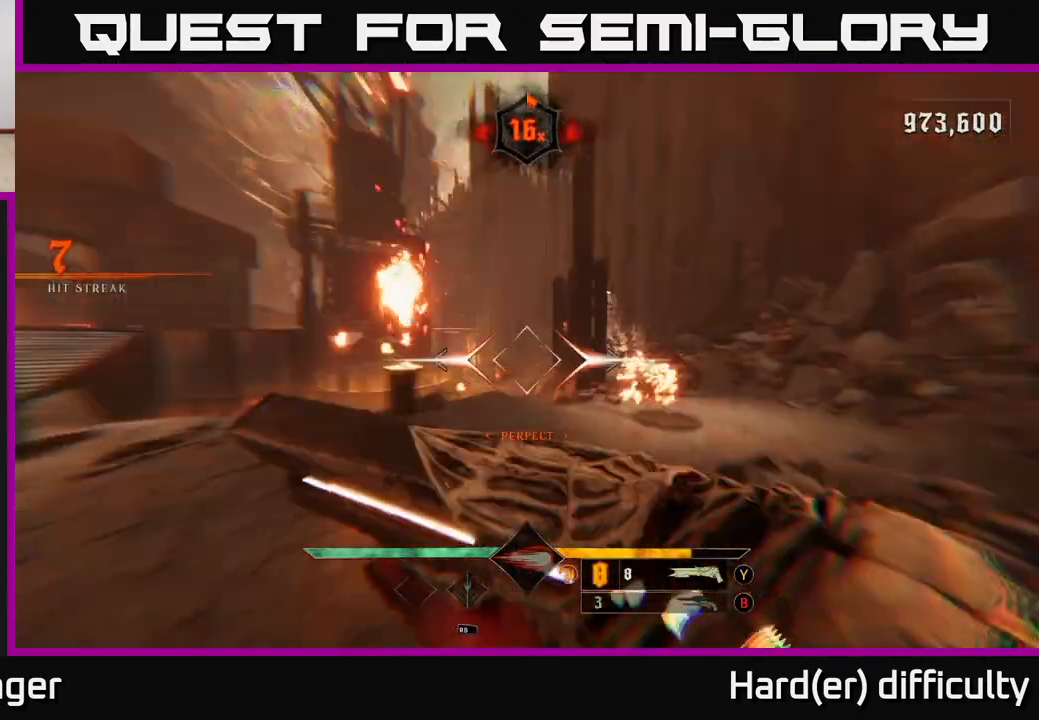
{"buttons": ["R2"], "left_stick": "down", "right_stick": "center", "events": [[233, "left_stick", "up-right"], [283, "right_stick", "right"], [400, "right_stick", "down"], [417, "left_stick", "down-right"], [483, "R2", "down"], [500, "left_stick", "down"], [500, "right_stick", "center"]]}
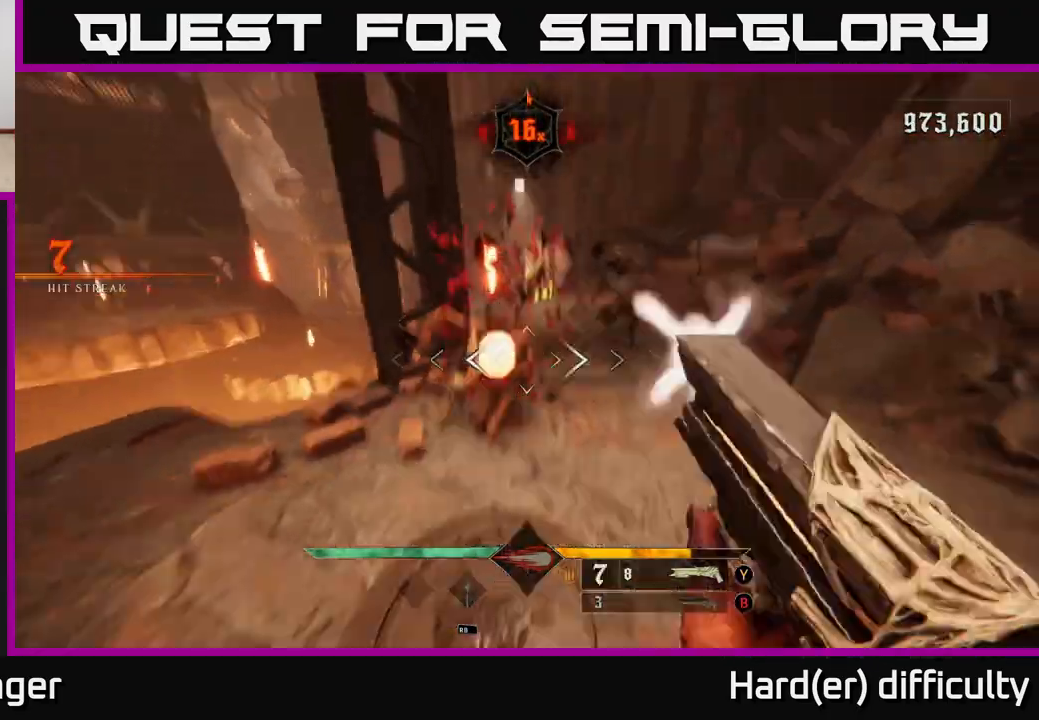
{"buttons": [], "left_stick": "up", "right_stick": "center", "events": [[50, "R2", "up"], [267, "right_stick", "up"], [383, "right_stick", "center"], [433, "left_stick", "up"]]}
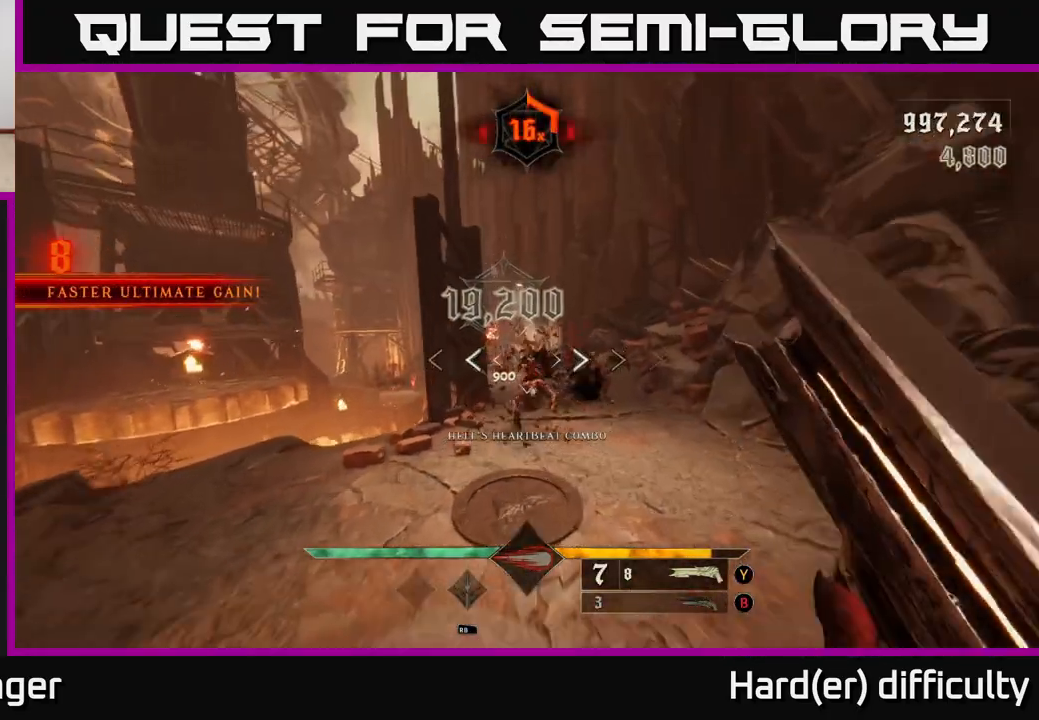
{"buttons": ["R2"], "left_stick": "up-right", "right_stick": "center", "events": [[417, "left_stick", "up-right"], [500, "R2", "down"]]}
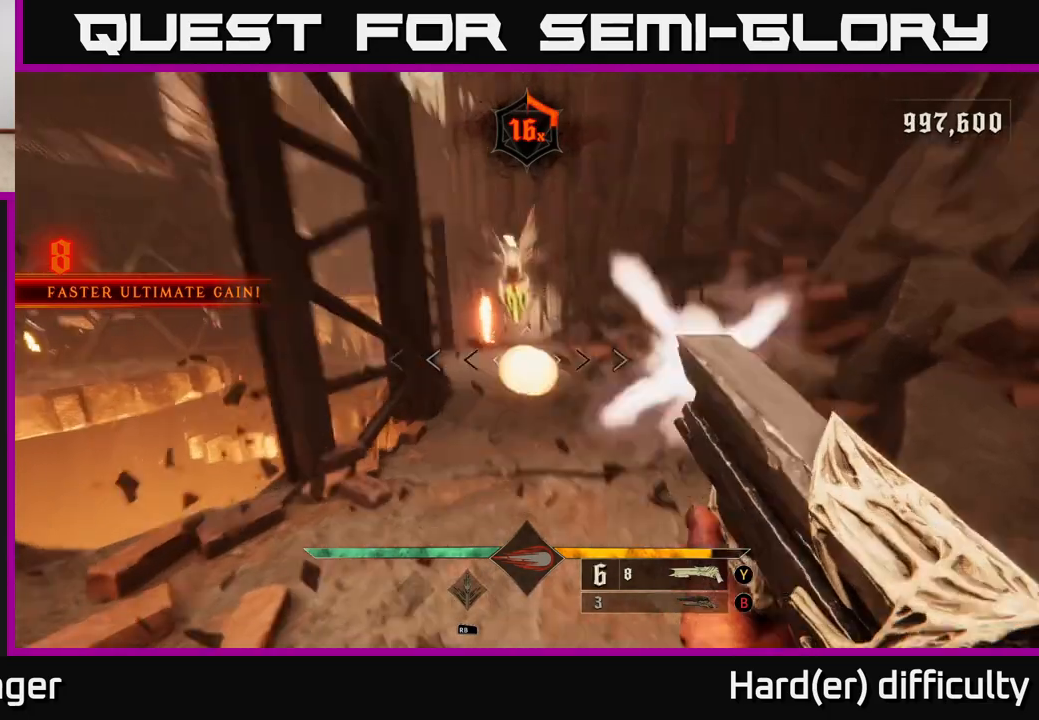
{"buttons": ["L2"], "left_stick": "down", "right_stick": "center", "events": [[100, "R2", "up"], [267, "right_stick", "up"], [383, "right_stick", "center"], [417, "left_stick", "down"], [500, "L2", "down"]]}
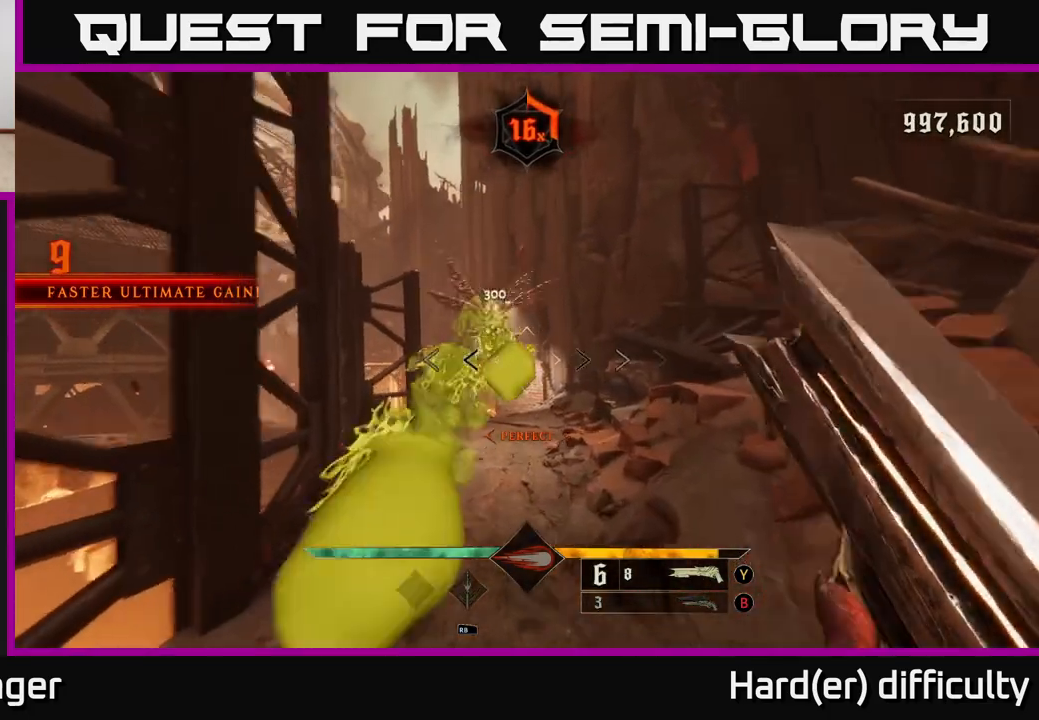
{"buttons": [], "left_stick": "down", "right_stick": "down", "events": [[150, "L2", "up"], [283, "A", "down"], [367, "A", "up"], [500, "right_stick", "down"]]}
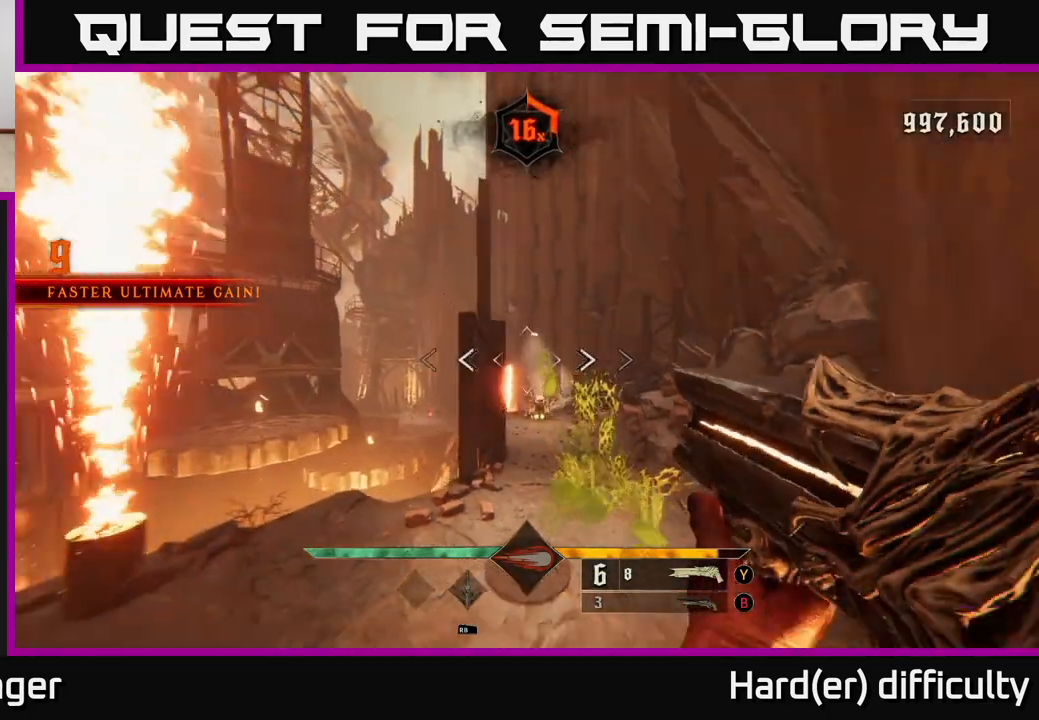
{"buttons": [], "left_stick": "center", "right_stick": "center", "events": [[17, "R2", "down"], [100, "left_stick", "down-left"], [133, "R2", "up"], [150, "right_stick", "center"], [333, "right_stick", "up-right"], [450, "right_stick", "center"], [467, "left_stick", "center"]]}
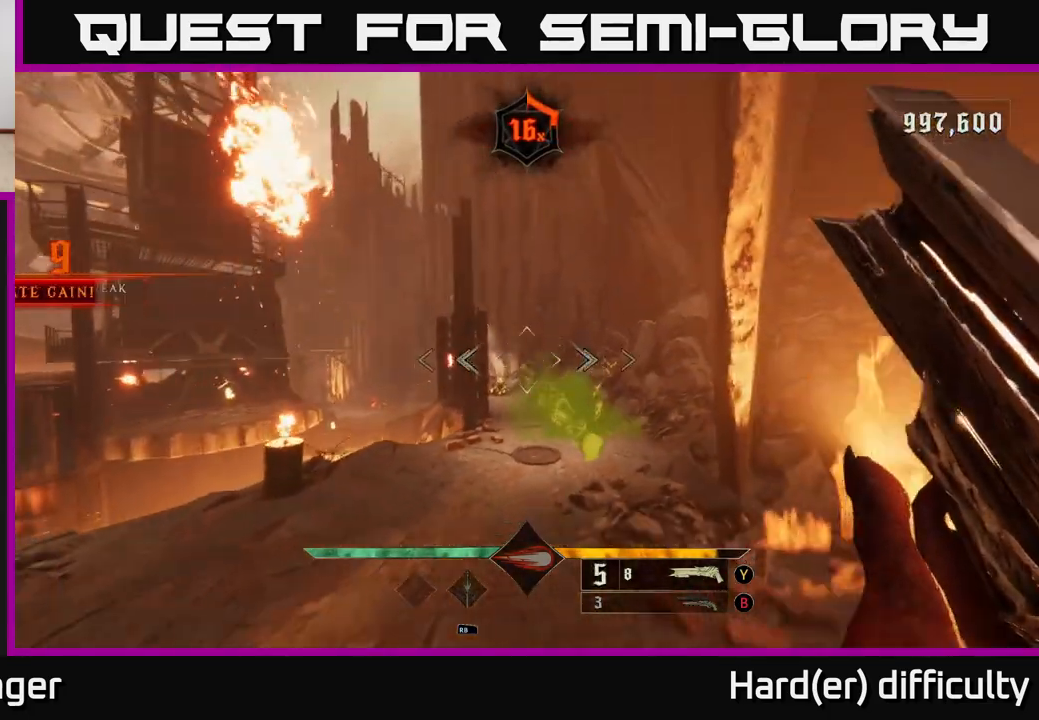
{"buttons": [], "left_stick": "right", "right_stick": "left", "events": [[50, "left_stick", "up"], [483, "left_stick", "right"], [500, "right_stick", "left"]]}
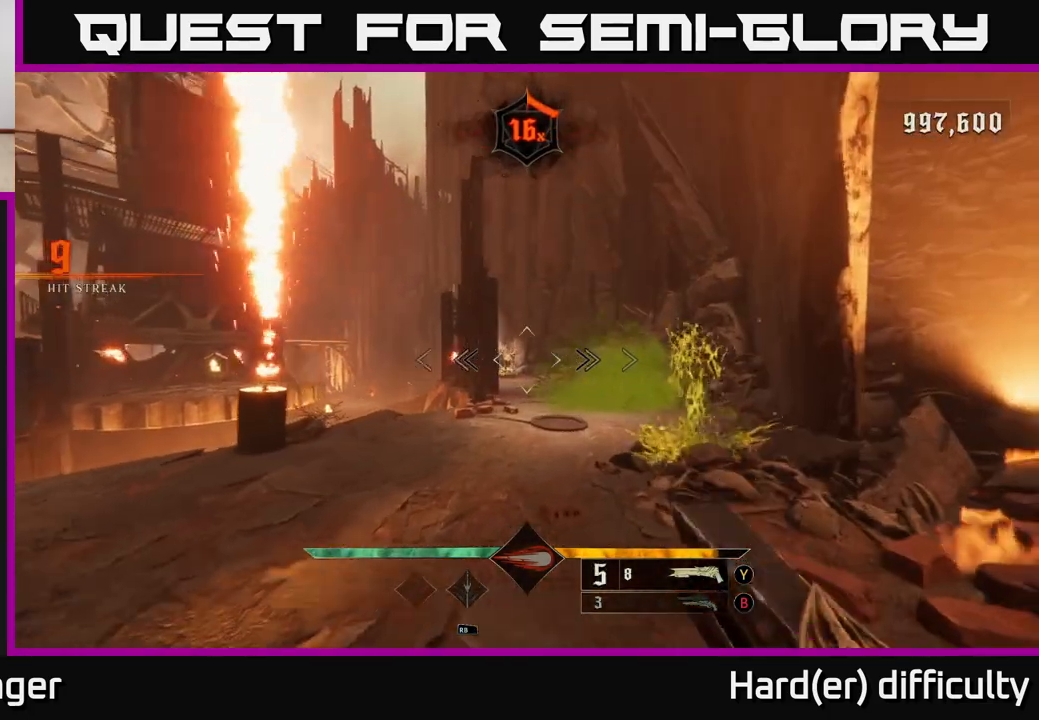
{"buttons": [], "left_stick": "center", "right_stick": "center", "events": [[67, "R2", "down"], [100, "right_stick", "center"], [150, "R2", "up"], [400, "left_stick", "center"]]}
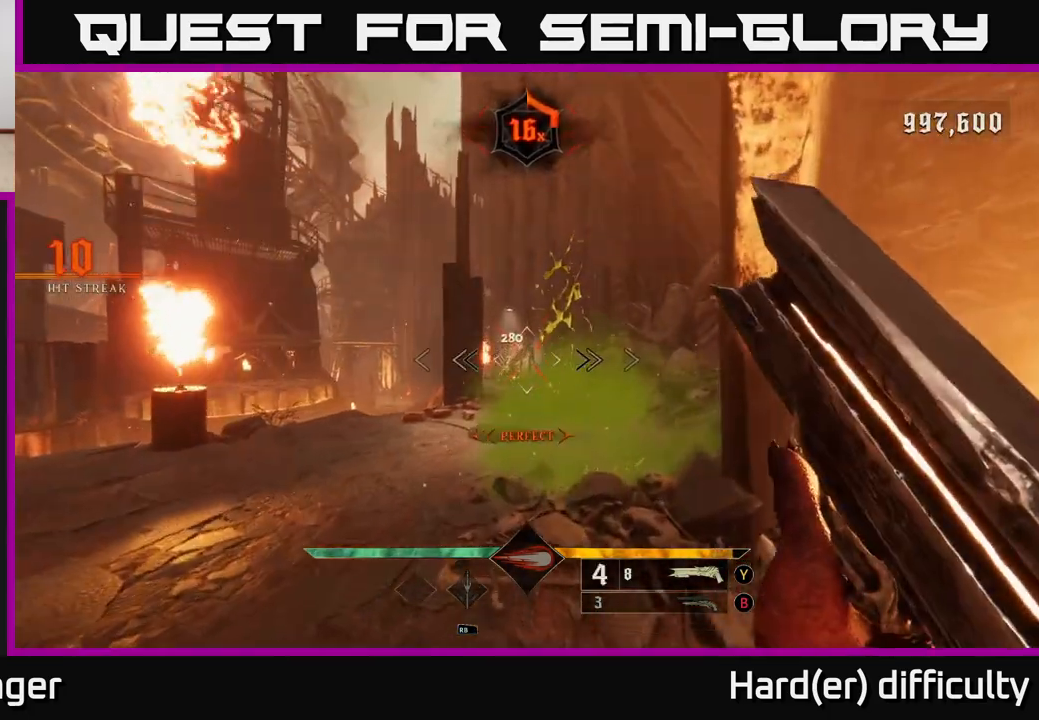
{"buttons": [], "left_stick": "center", "right_stick": "center", "events": []}
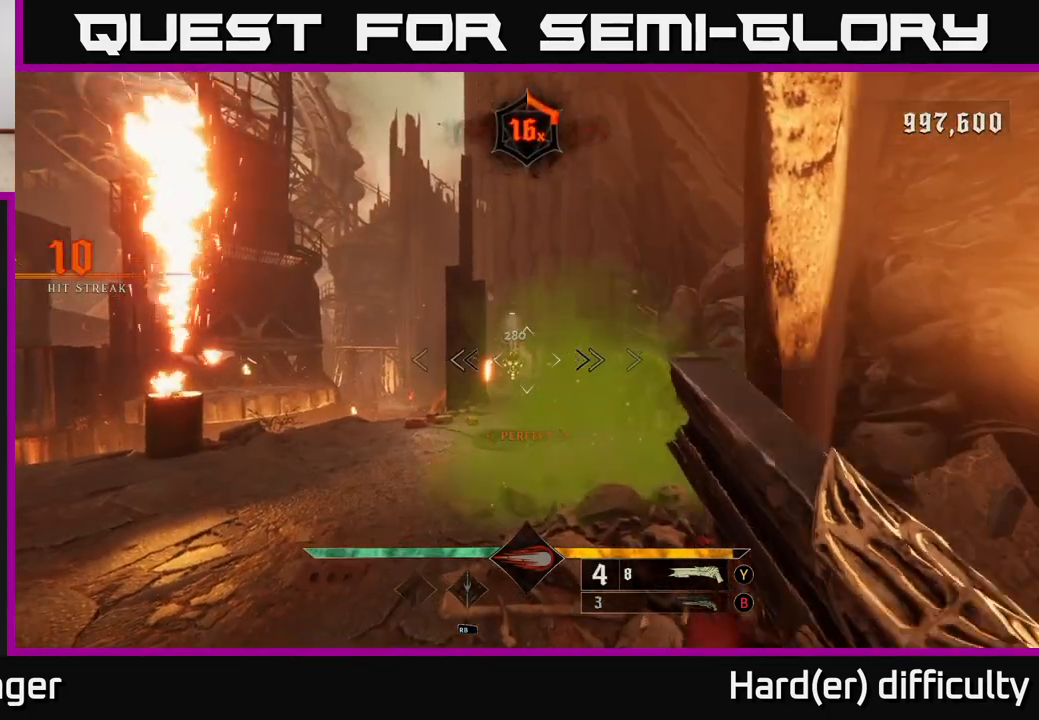
{"buttons": [], "left_stick": "down-left", "right_stick": "center", "events": [[83, "R2", "down"], [83, "left_stick", "down-left"], [167, "L2", "down"], [200, "R2", "up"], [317, "right_stick", "right"], [333, "L2", "up"], [450, "right_stick", "center"]]}
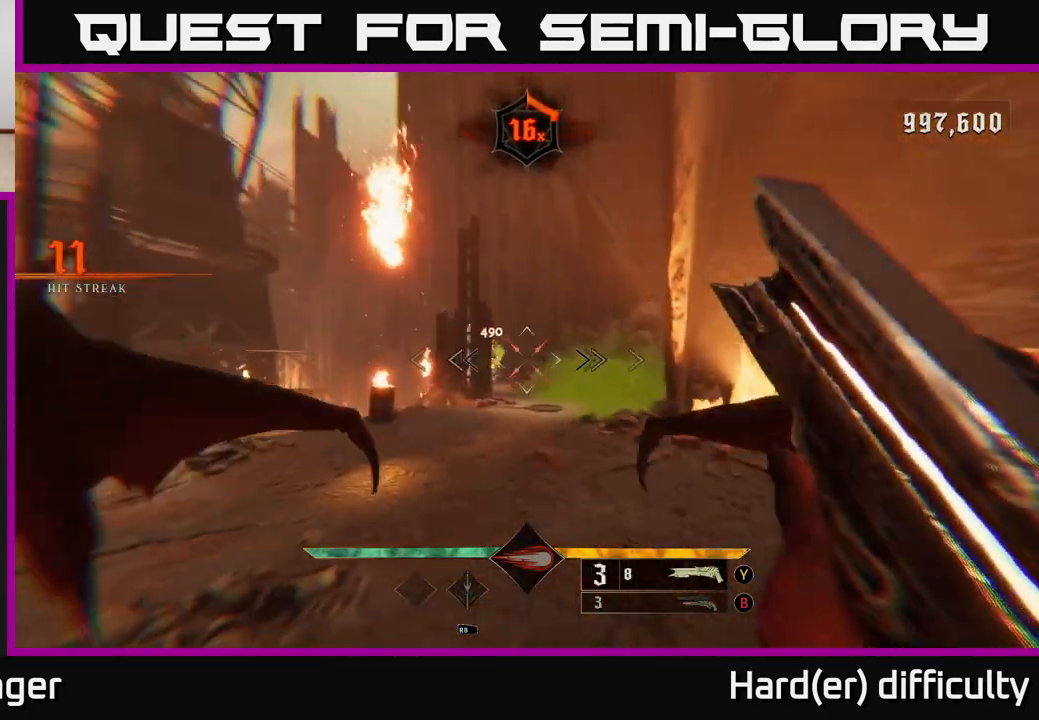
{"buttons": [], "left_stick": "up", "right_stick": "center", "events": [[267, "A", "down"], [283, "left_stick", "up-left"], [333, "A", "up"], [333, "left_stick", "up"]]}
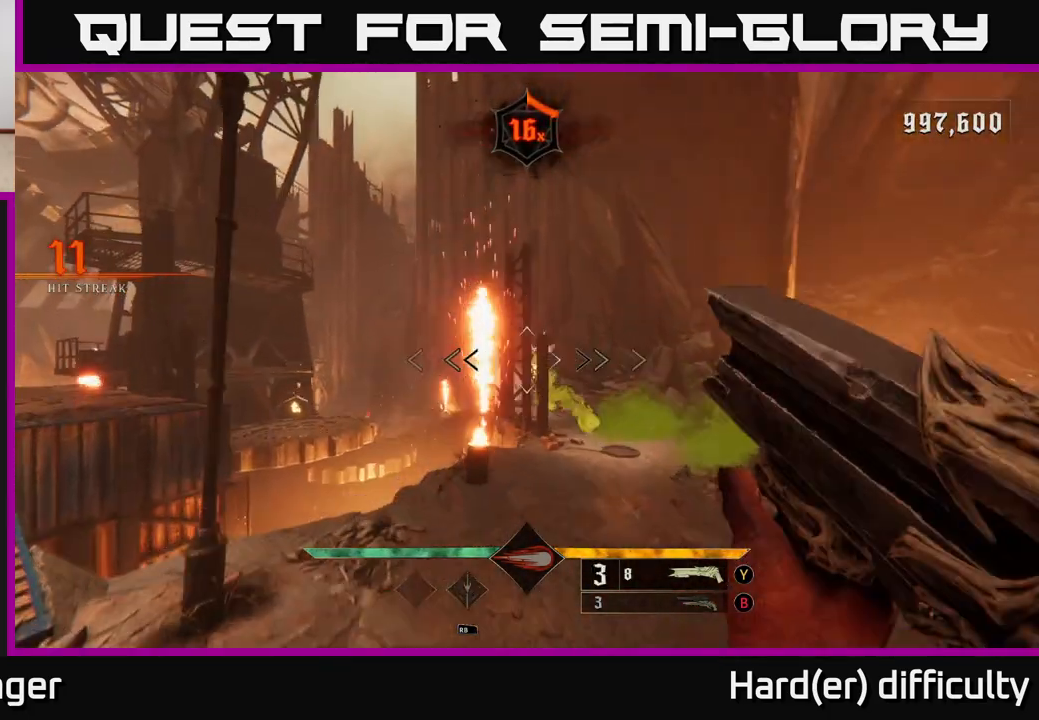
{"buttons": [], "left_stick": "up", "right_stick": "center", "events": [[83, "right_stick", "down"], [217, "right_stick", "center"]]}
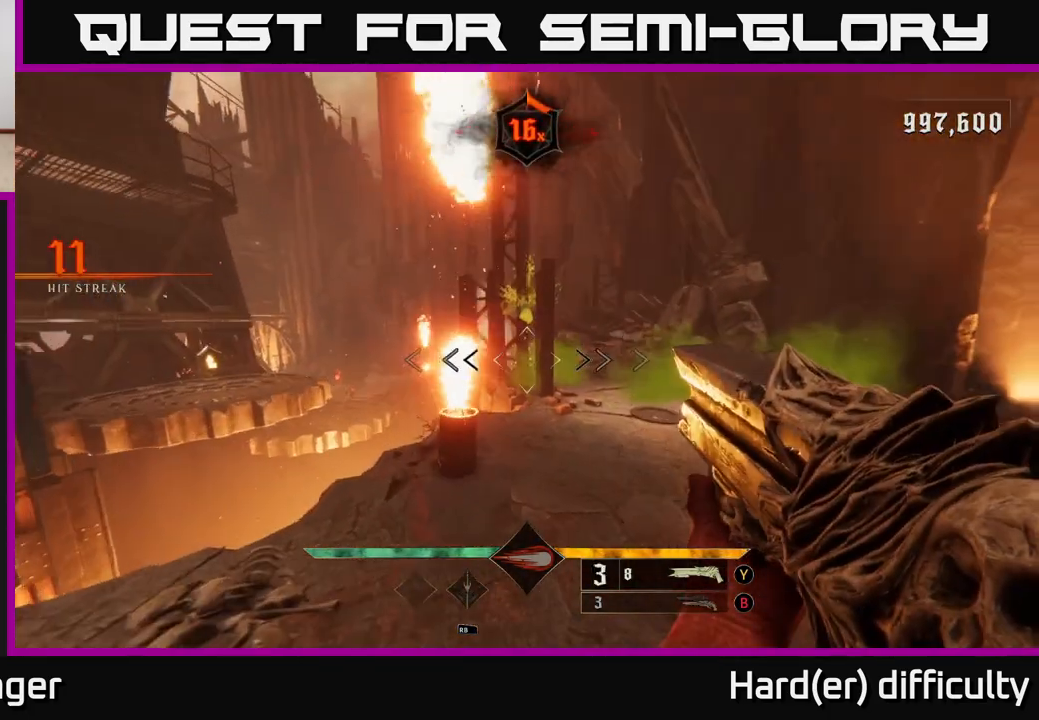
{"buttons": ["A"], "left_stick": "up-right", "right_stick": "center", "events": [[117, "left_stick", "up-right"], [200, "A", "down"], [383, "A", "up"], [500, "A", "down"]]}
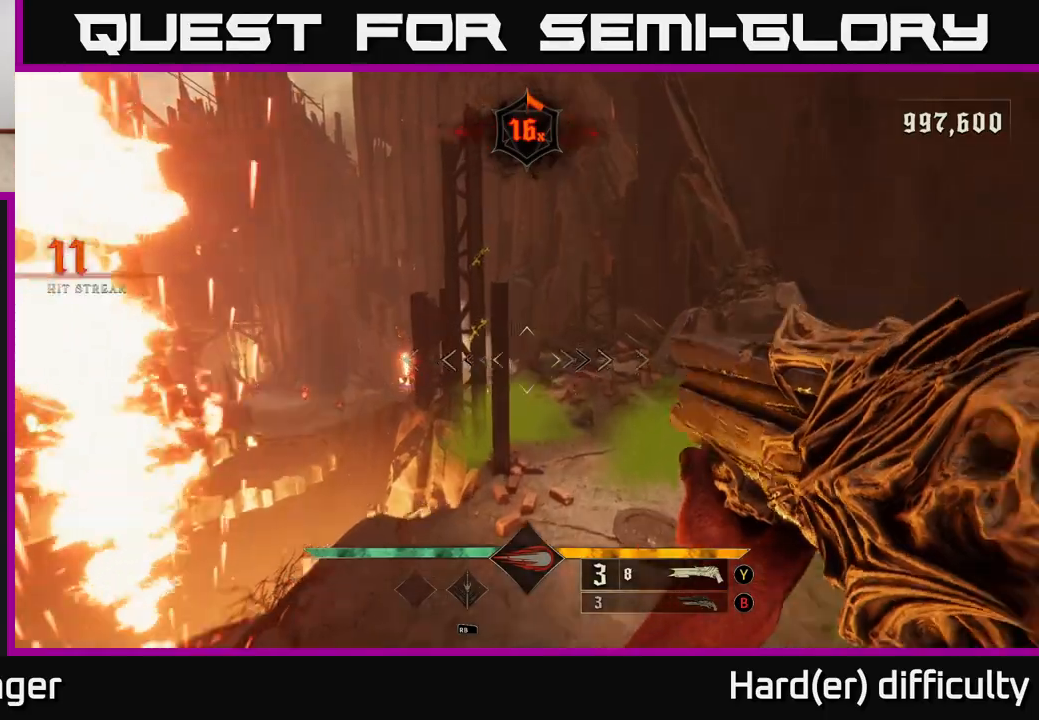
{"buttons": [], "left_stick": "up-right", "right_stick": "center", "events": [[150, "A", "up"], [317, "right_stick", "down-left"], [350, "L2", "down"], [400, "right_stick", "center"], [483, "L2", "up"]]}
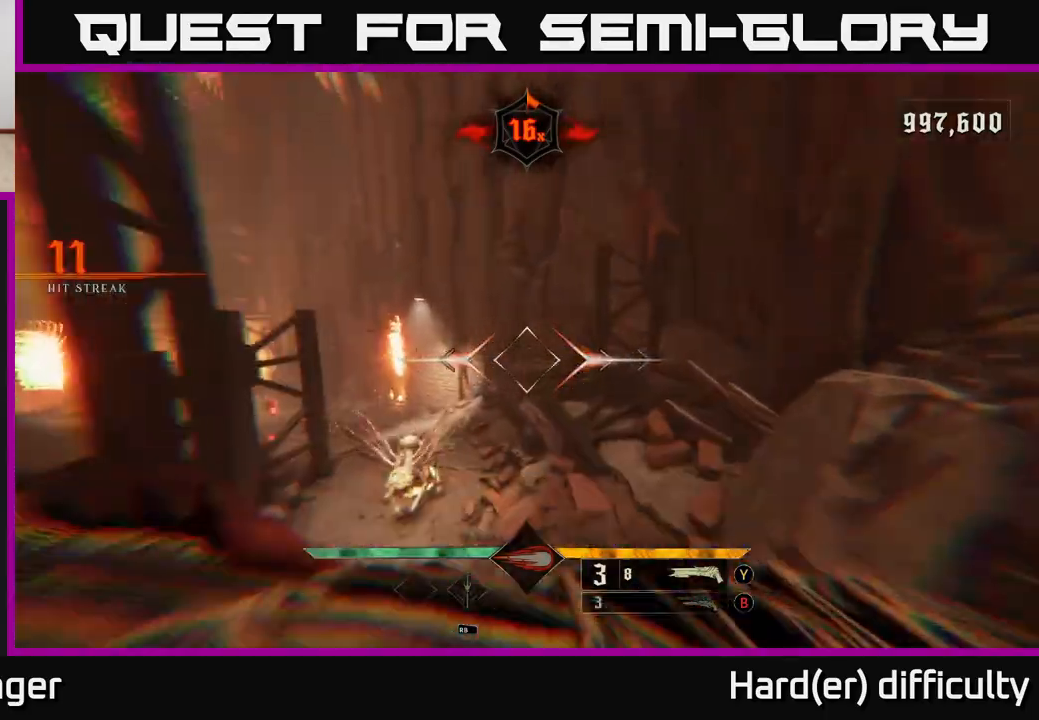
{"buttons": ["L2"], "left_stick": "up-right", "right_stick": "center", "events": [[100, "right_stick", "down-left"], [333, "R2", "down"], [383, "right_stick", "center"], [417, "L2", "down"], [433, "R2", "up"]]}
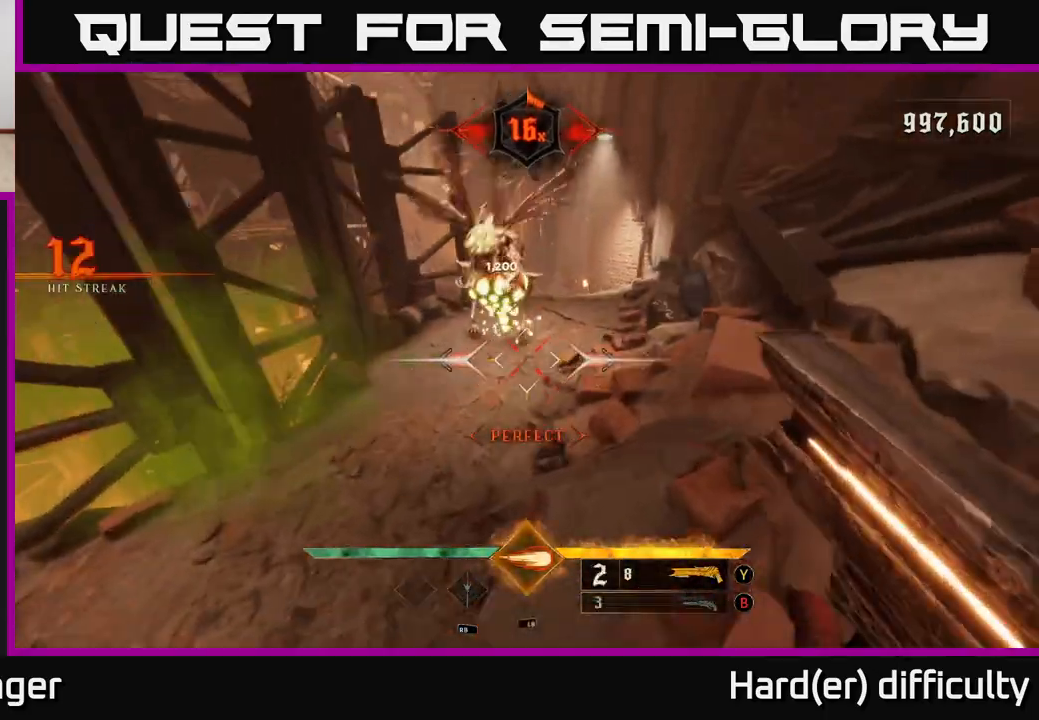
{"buttons": [], "left_stick": "right", "right_stick": "left", "events": [[50, "A", "down"], [50, "L2", "up"], [150, "A", "up"], [300, "right_stick", "left"], [433, "left_stick", "right"]]}
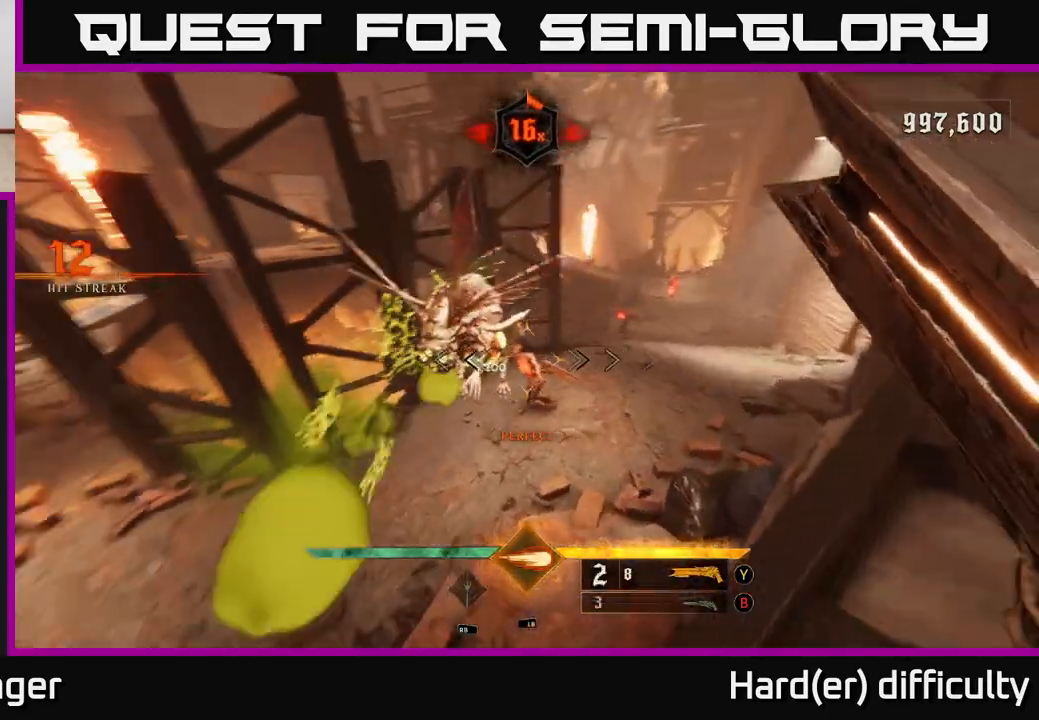
{"buttons": [], "left_stick": "right", "right_stick": "left", "events": [[300, "right_stick", "up"], [317, "L2", "down"], [317, "R2", "down"], [383, "right_stick", "left"], [417, "R2", "up"], [450, "L2", "up"]]}
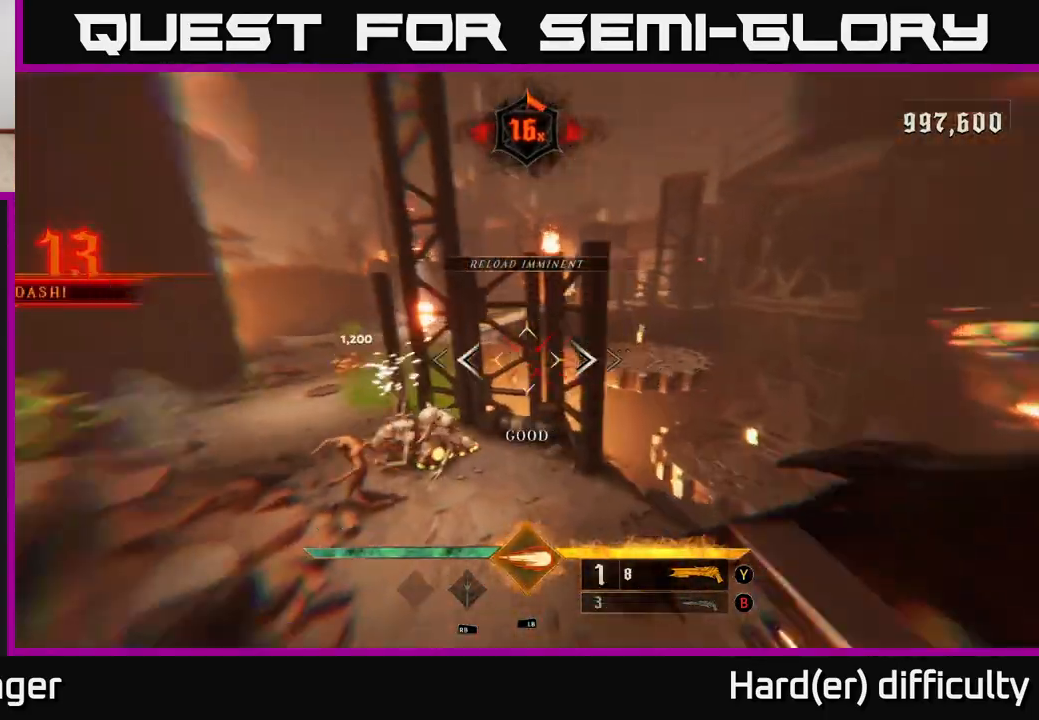
{"buttons": [], "left_stick": "right", "right_stick": "center", "events": [[200, "right_stick", "up-left"], [350, "left_stick", "up-right"], [433, "right_stick", "center"], [467, "left_stick", "right"]]}
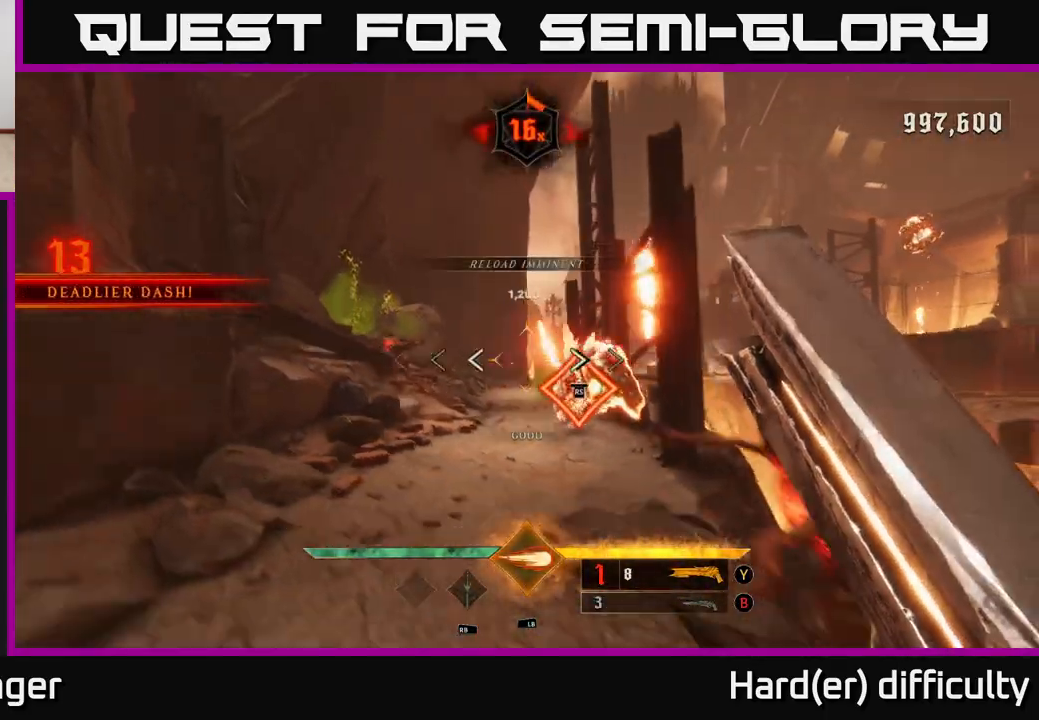
{"buttons": [], "left_stick": "down-left", "right_stick": "center", "events": [[50, "left_stick", "down-right"], [200, "left_stick", "center"], [267, "right_stick", "up-left"], [333, "left_stick", "down-left"], [400, "right_stick", "center"]]}
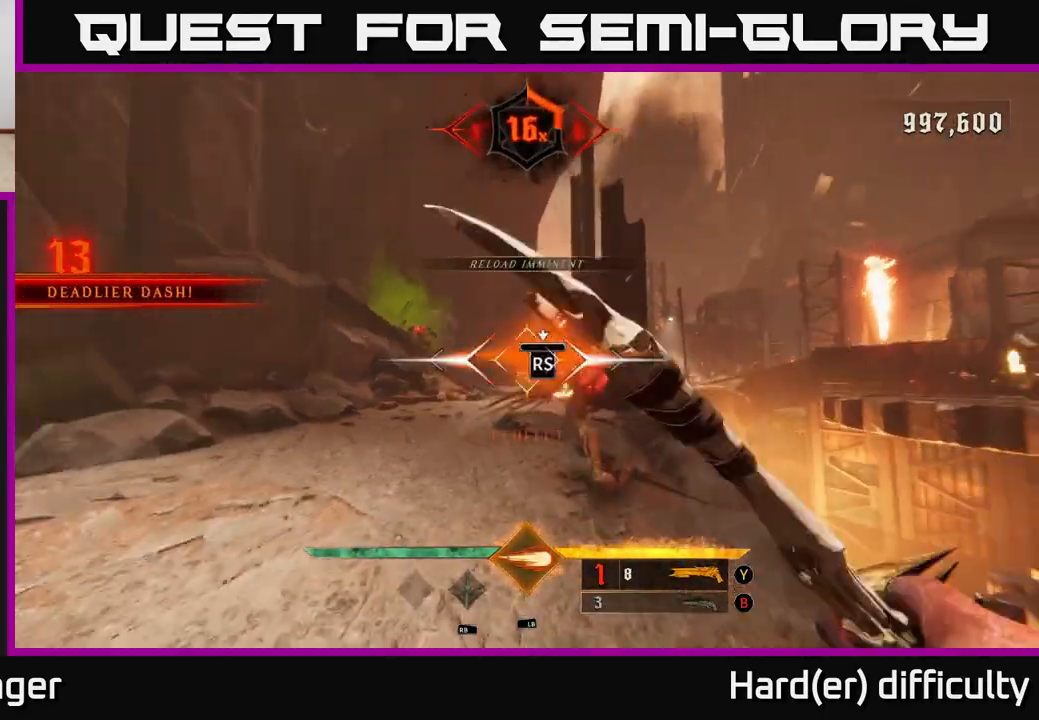
{"buttons": [], "left_stick": "center", "right_stick": "down-left", "events": [[33, "left_stick", "center"], [417, "right_stick", "down"], [467, "right_stick", "down-left"]]}
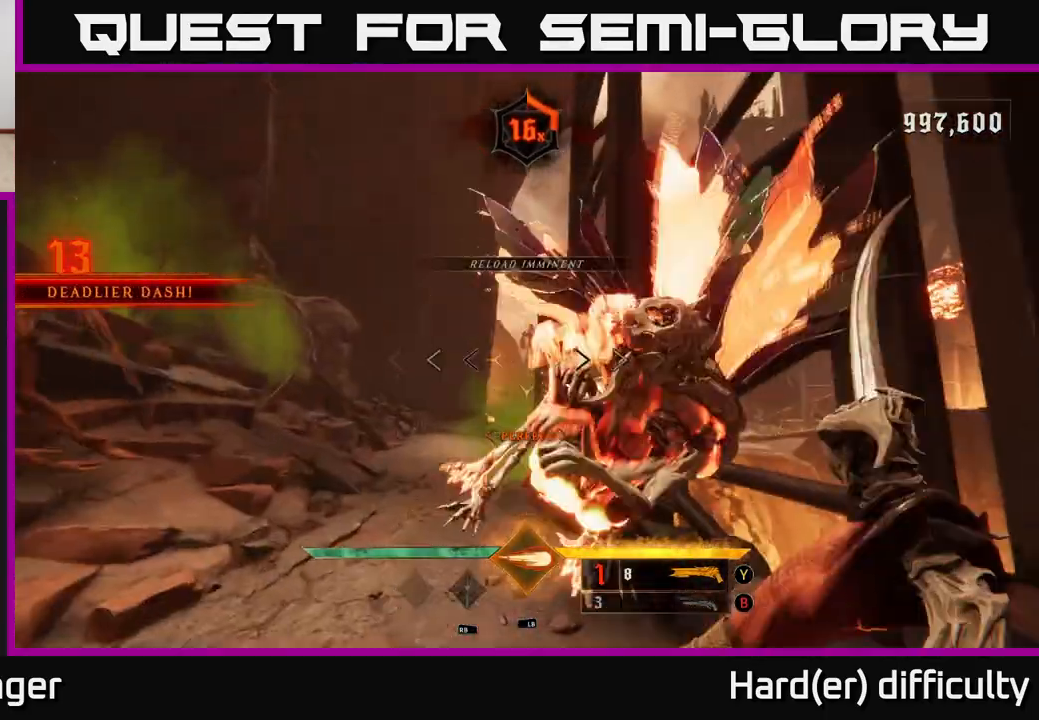
{"buttons": [], "left_stick": "up", "right_stick": "center", "events": [[133, "left_stick", "up"], [133, "right_stick", "center"], [250, "X", "down"], [267, "A", "down"], [267, "left_stick", "up-right"], [383, "X", "up"], [400, "A", "up"], [500, "left_stick", "up"]]}
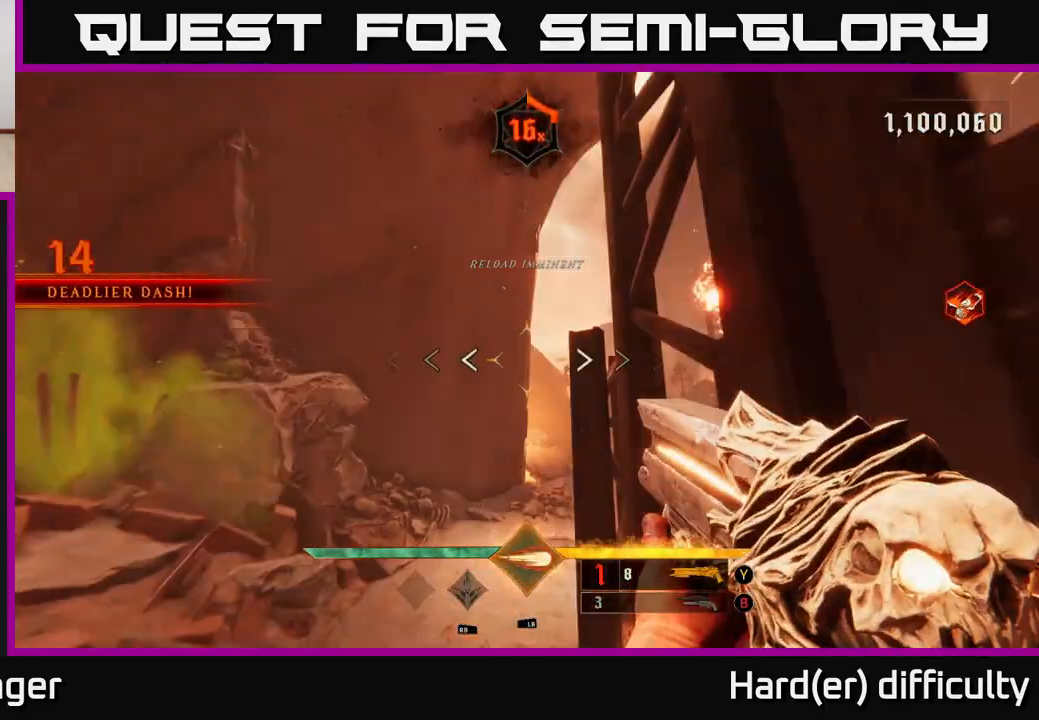
{"buttons": ["A"], "left_stick": "up", "right_stick": "center", "events": [[17, "A", "down"], [200, "A", "up"], [300, "X", "down"], [333, "X", "up"], [500, "A", "down"]]}
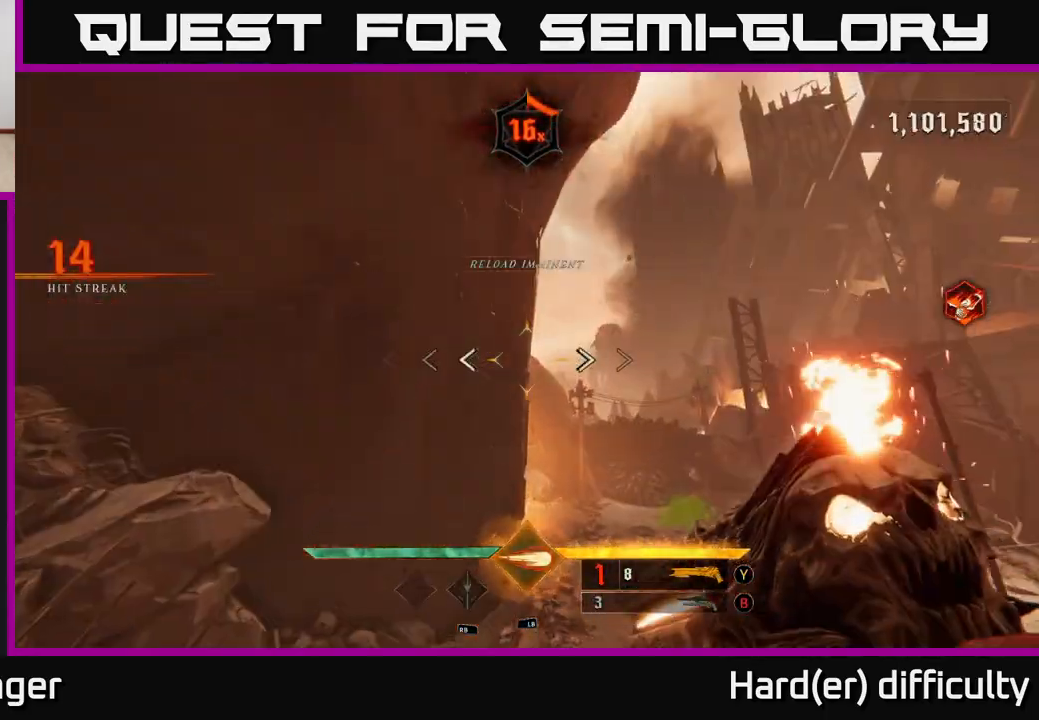
{"buttons": [], "left_stick": "up", "right_stick": "down-right", "events": [[133, "A", "up"], [450, "right_stick", "down-right"]]}
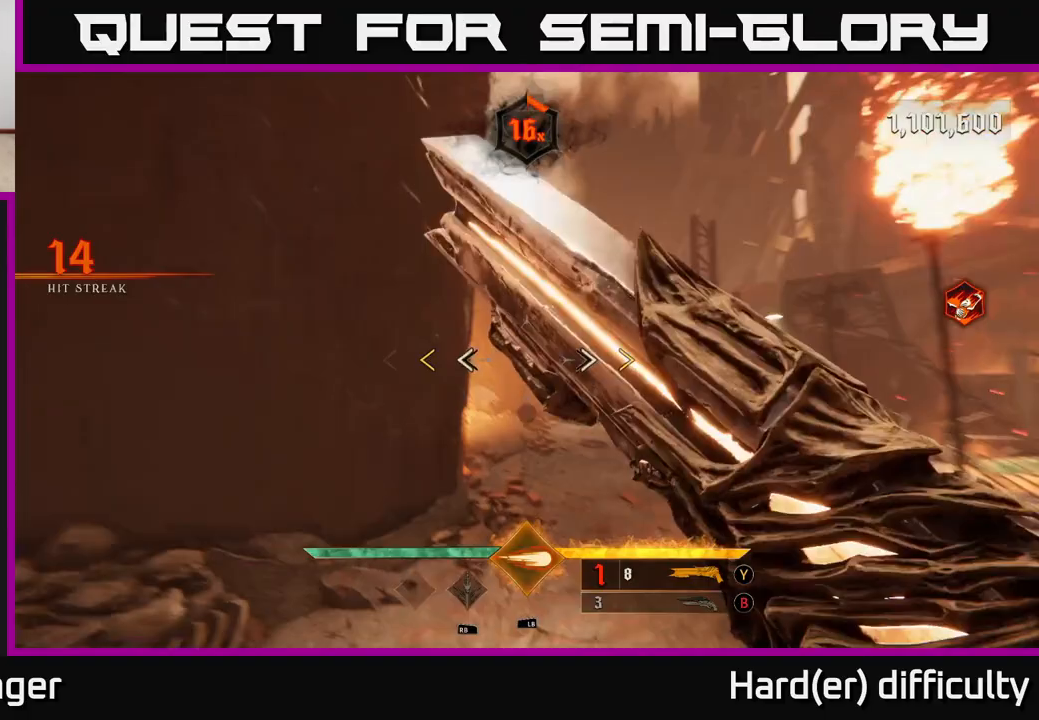
{"buttons": [], "left_stick": "up-left", "right_stick": "center", "events": [[250, "right_stick", "right"], [317, "left_stick", "up-left"], [367, "right_stick", "center"]]}
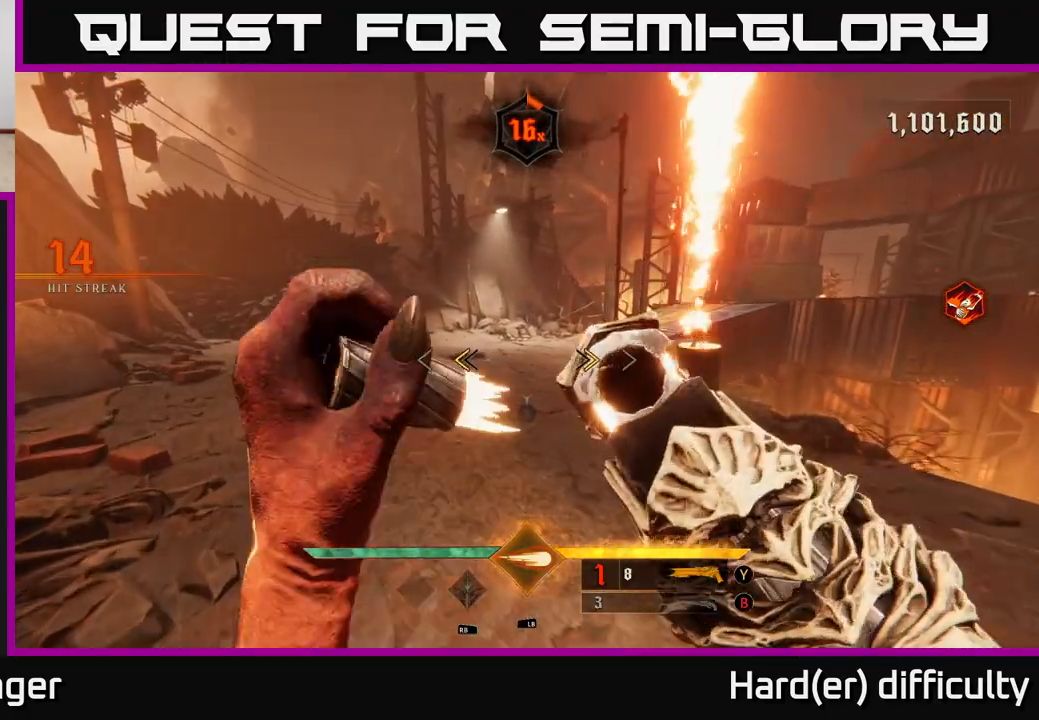
{"buttons": [], "left_stick": "left", "right_stick": "right", "events": [[100, "X", "down"], [167, "X", "up"], [233, "right_stick", "right"], [367, "left_stick", "left"]]}
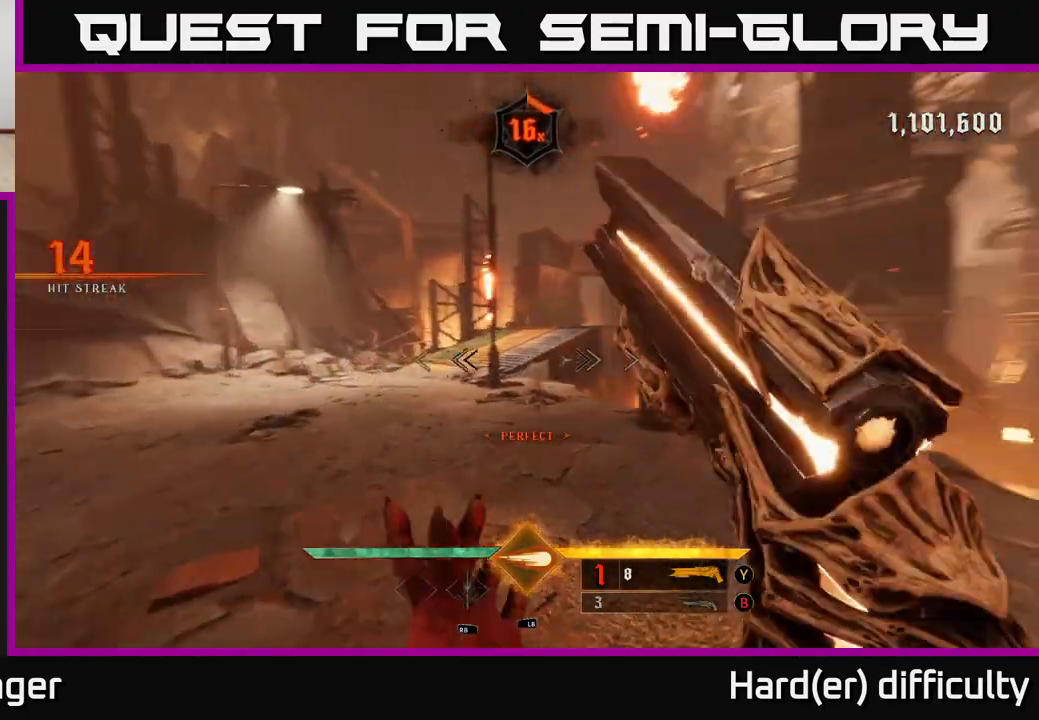
{"buttons": [], "left_stick": "left", "right_stick": "right", "events": [[100, "L2", "down"], [100, "left_stick", "down-left"], [233, "L2", "up"], [250, "left_stick", "left"]]}
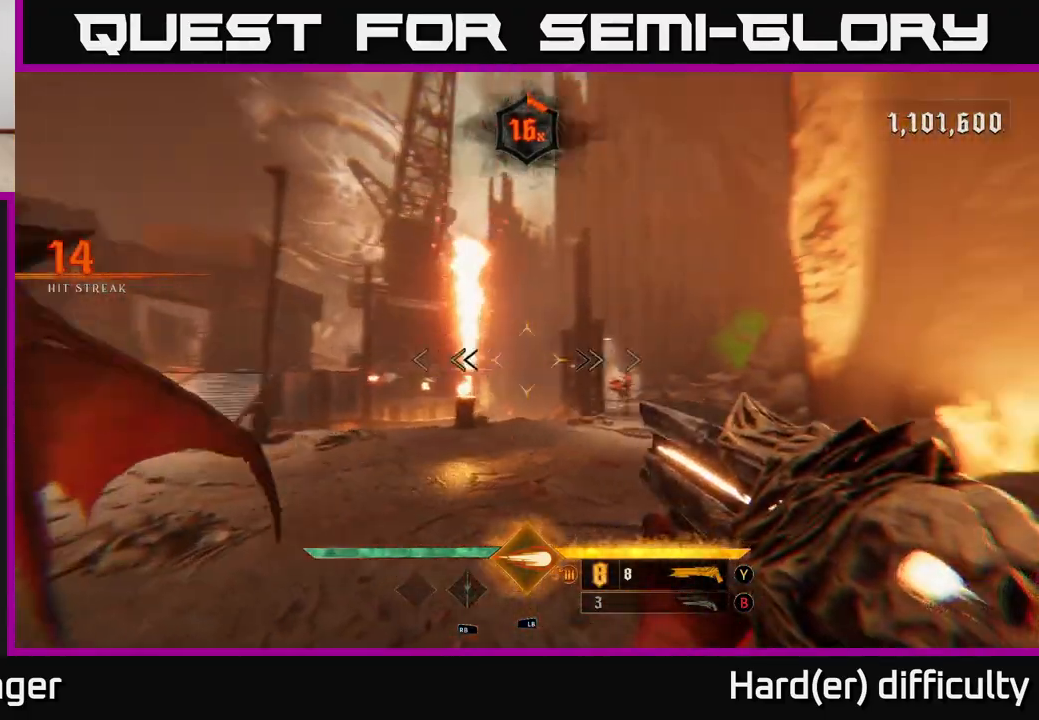
{"buttons": [], "left_stick": "up", "right_stick": "center", "events": [[133, "right_stick", "down"], [150, "R2", "down"], [217, "left_stick", "center"], [250, "R2", "up"], [250, "right_stick", "center"], [450, "left_stick", "up"]]}
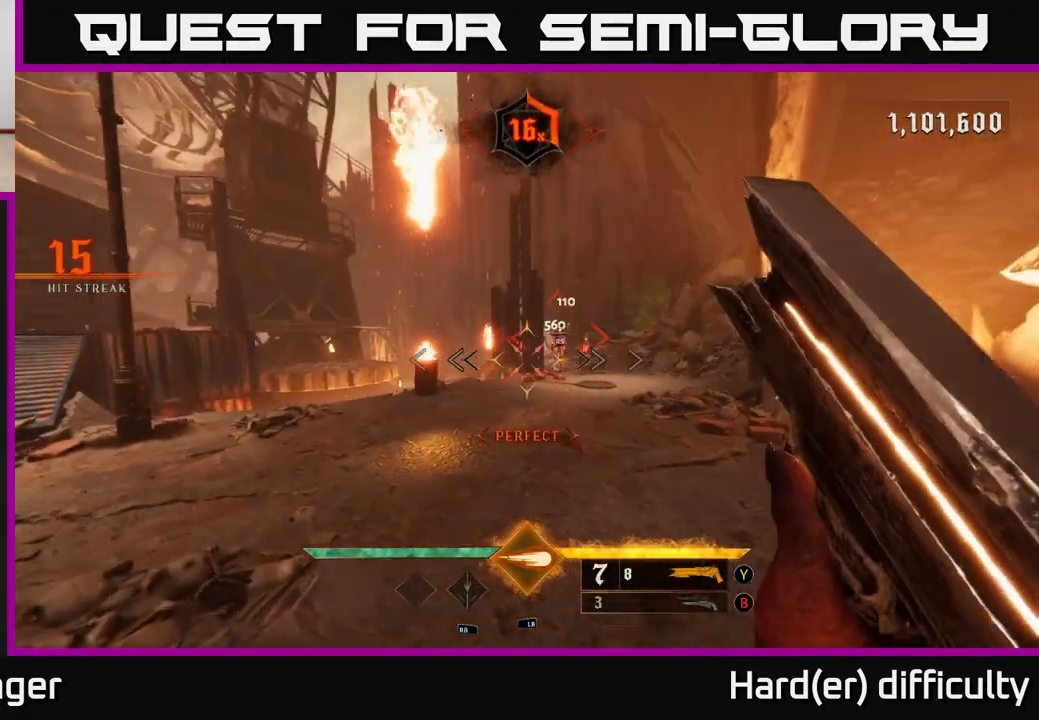
{"buttons": [], "left_stick": "up", "right_stick": "center", "events": [[67, "right_stick", "up"], [117, "left_stick", "up-right"], [183, "right_stick", "center"], [367, "left_stick", "up"]]}